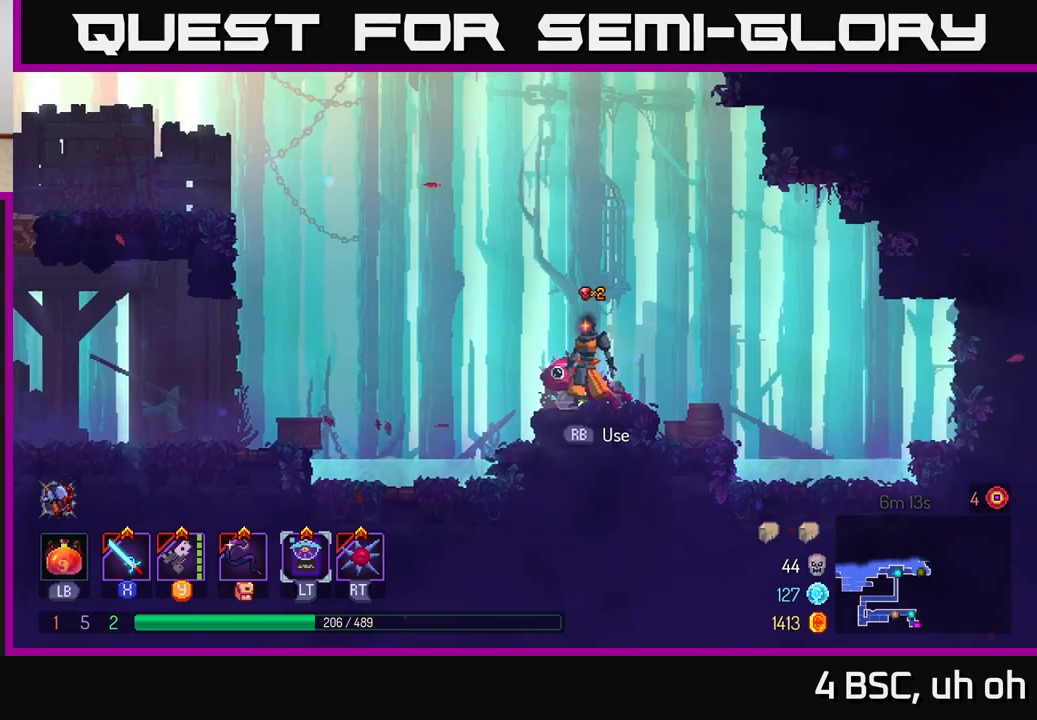
Gameplay with a controller (Xbox layout); each line is a JSON object with the inputs held at the frame after it. "events" lists button and stick changes between this image and that frame as [ms after this image, input, new state], when the widget could be followed in between. Not read: L3 R3.
{"buttons": [], "left_stick": "center", "right_stick": "center", "events": []}
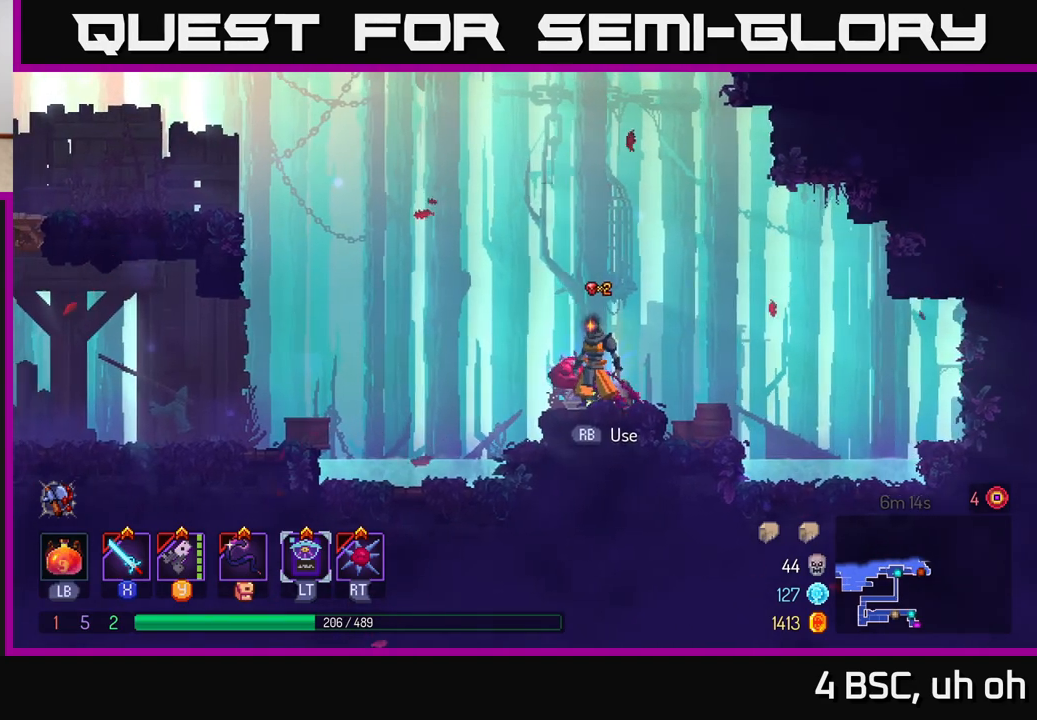
{"buttons": [], "left_stick": "center", "right_stick": "center", "events": []}
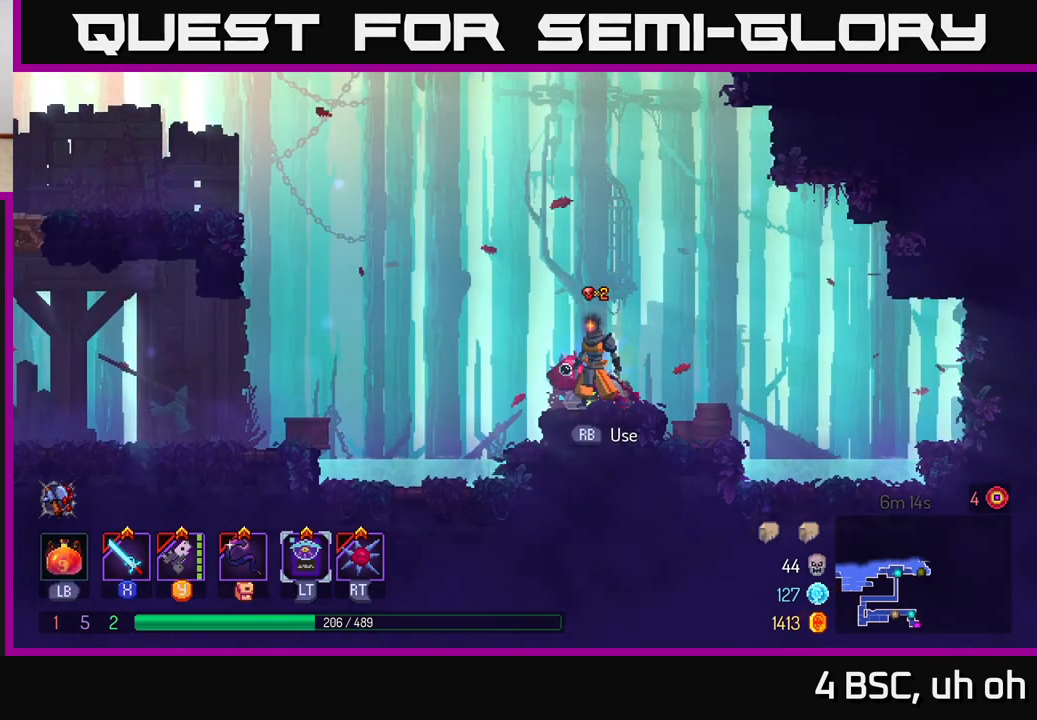
{"buttons": [], "left_stick": "center", "right_stick": "center", "events": []}
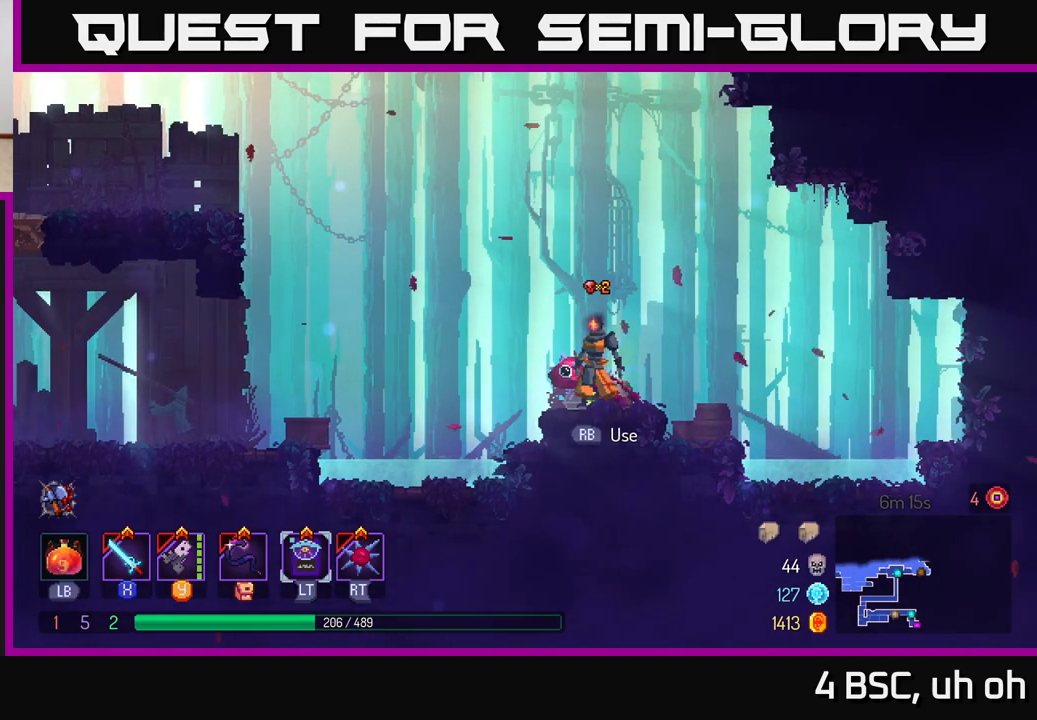
{"buttons": ["START"], "left_stick": "center", "right_stick": "center", "events": [[433, "START", "down"]]}
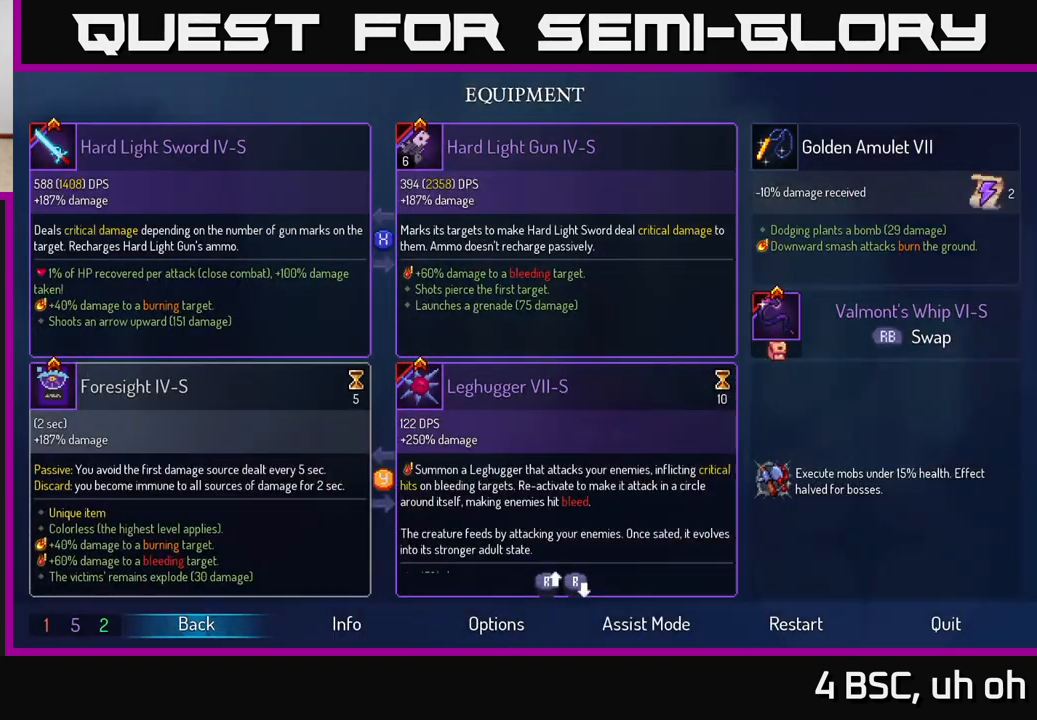
{"buttons": [], "left_stick": "center", "right_stick": "center", "events": [[100, "START", "up"]]}
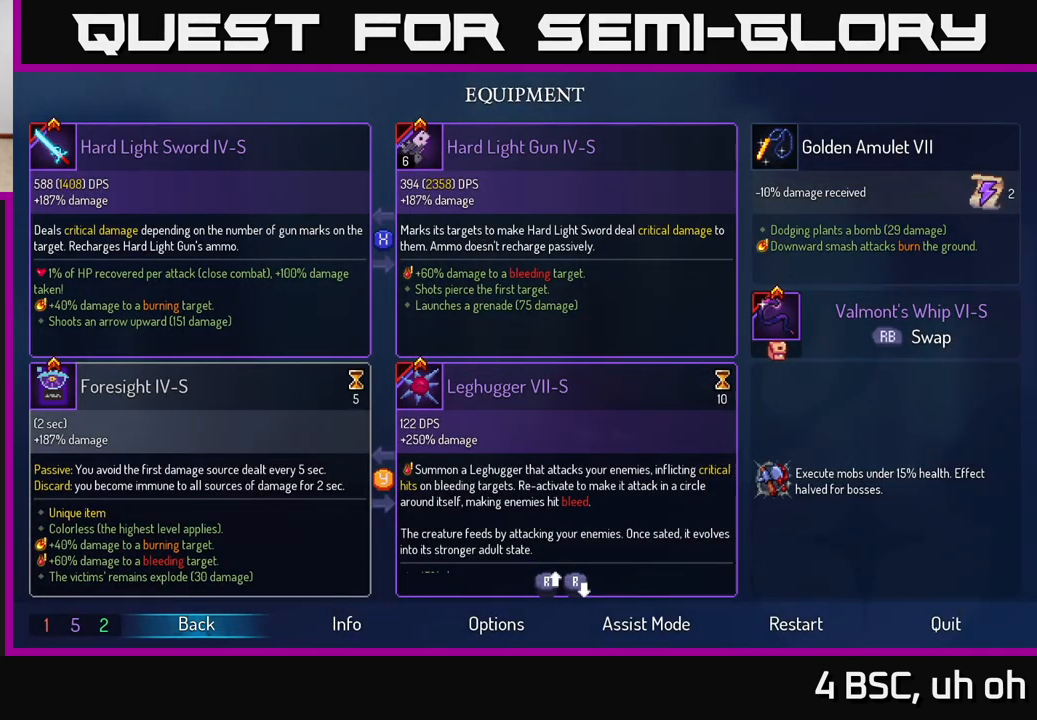
{"buttons": [], "left_stick": "center", "right_stick": "center", "events": []}
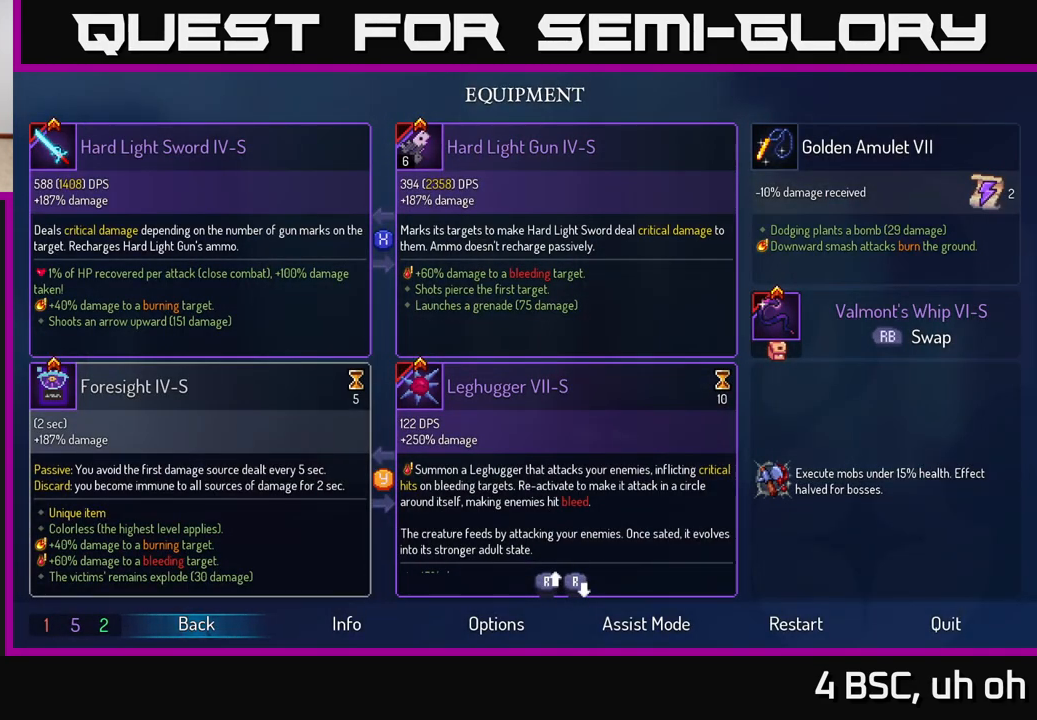
{"buttons": [], "left_stick": "center", "right_stick": "center", "events": []}
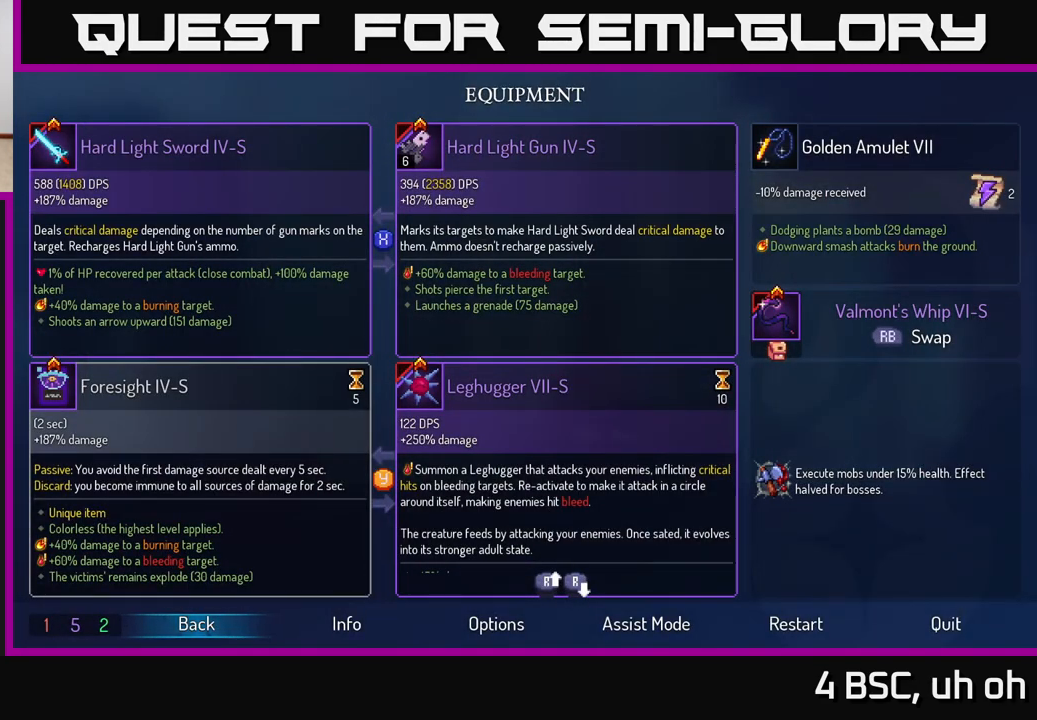
{"buttons": [], "left_stick": "center", "right_stick": "center", "events": []}
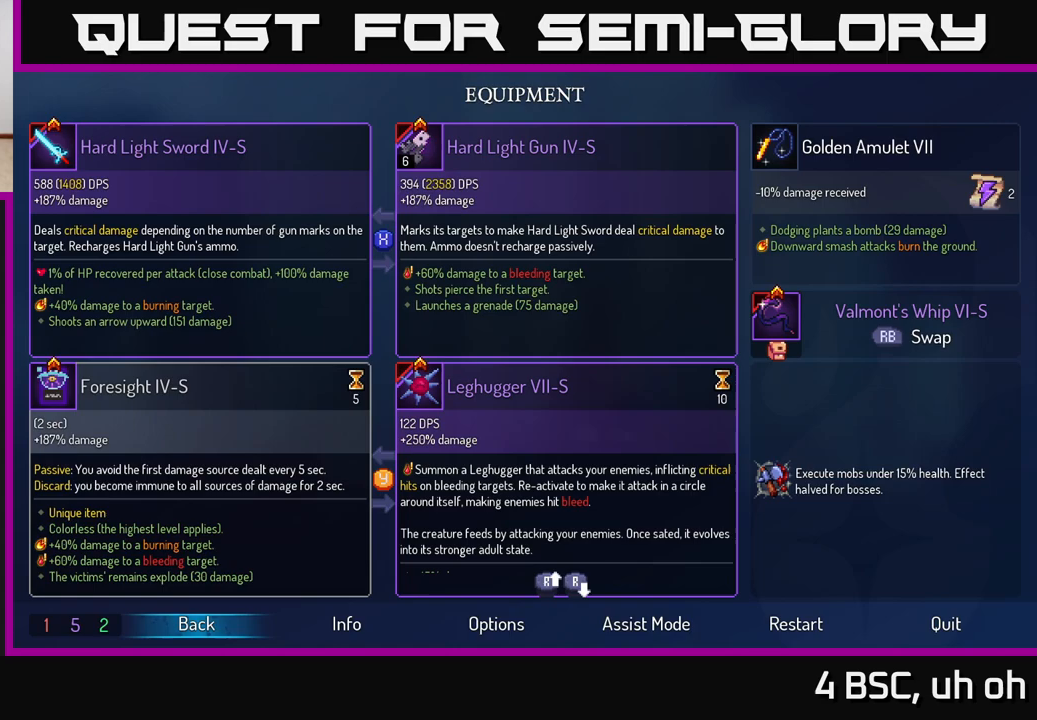
{"buttons": [], "left_stick": "center", "right_stick": "center", "events": []}
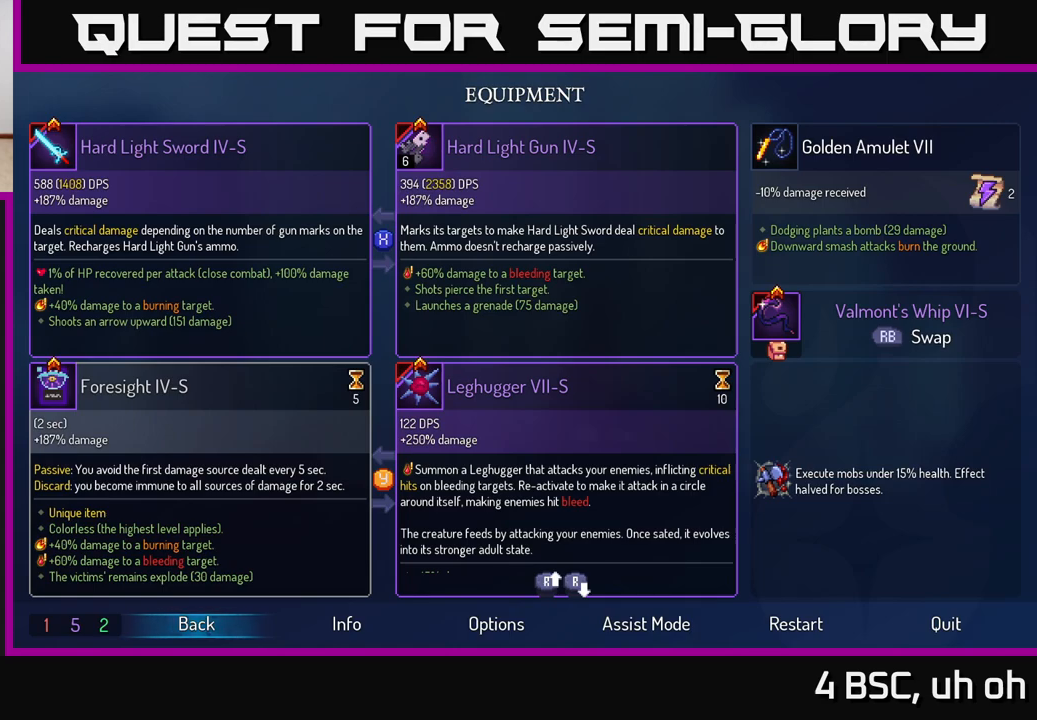
{"buttons": [], "left_stick": "center", "right_stick": "center", "events": []}
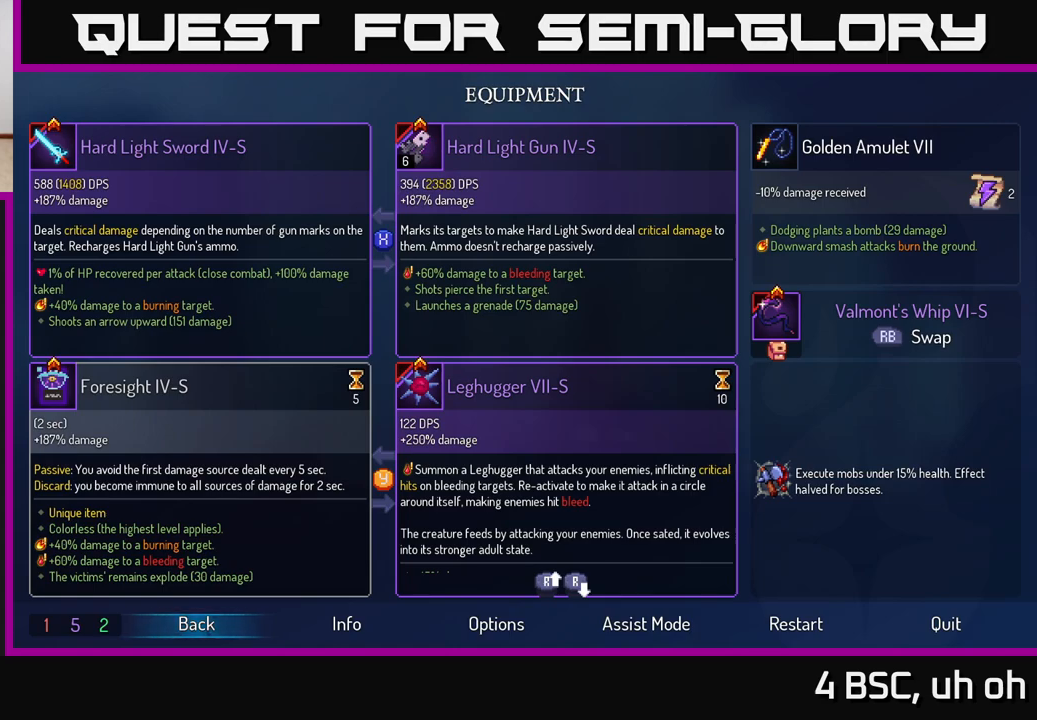
{"buttons": [], "left_stick": "center", "right_stick": "center", "events": [[200, "left_stick", "left"], [250, "left_stick", "center"]]}
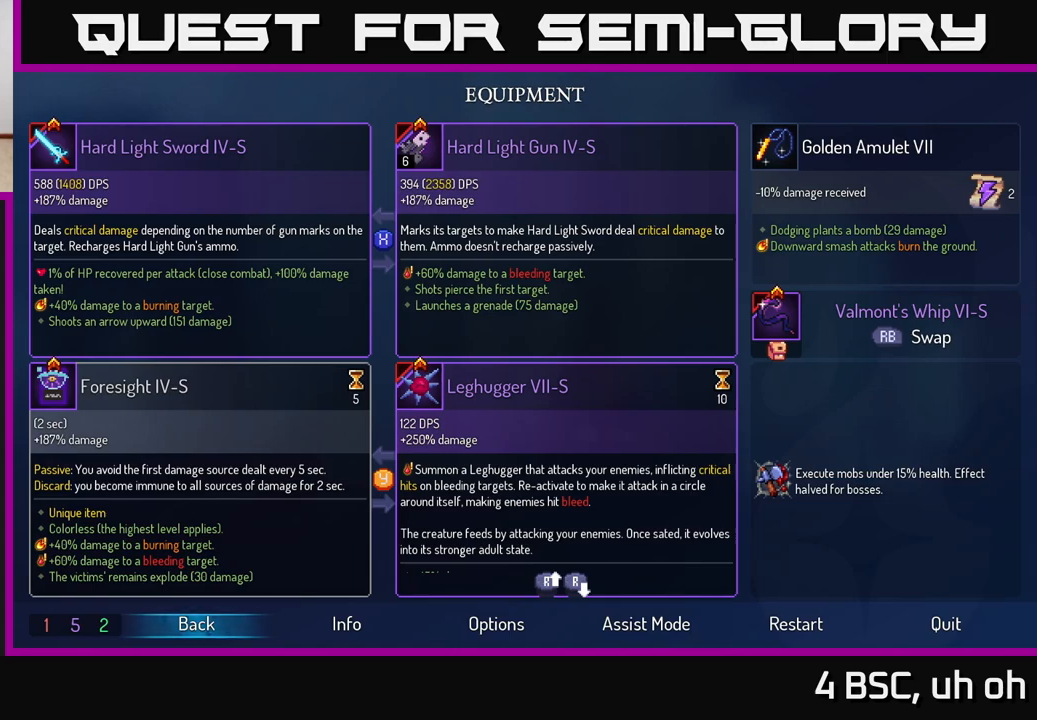
{"buttons": [], "left_stick": "center", "right_stick": "center", "events": []}
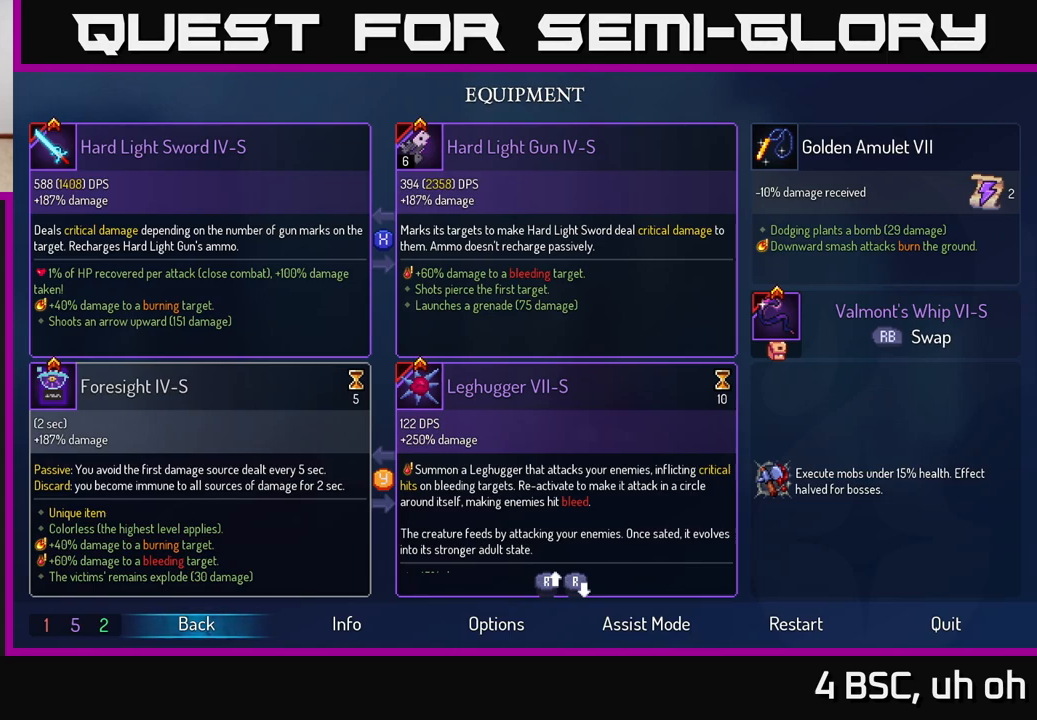
{"buttons": [], "left_stick": "center", "right_stick": "center", "events": []}
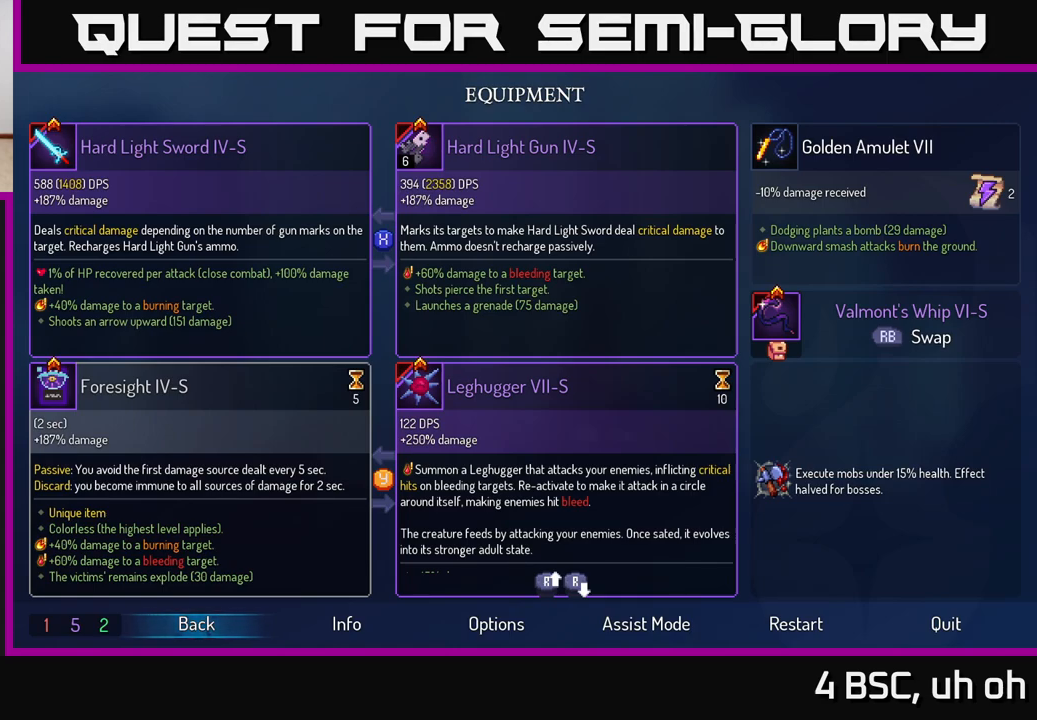
{"buttons": [], "left_stick": "center", "right_stick": "center", "events": []}
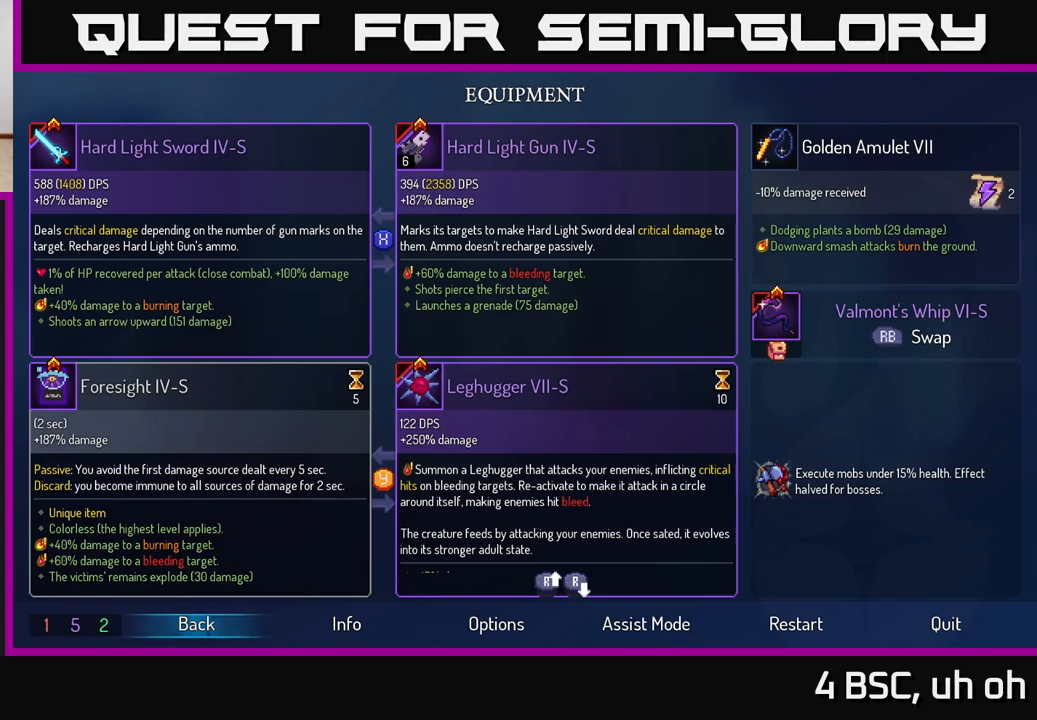
{"buttons": [], "left_stick": "center", "right_stick": "center", "events": []}
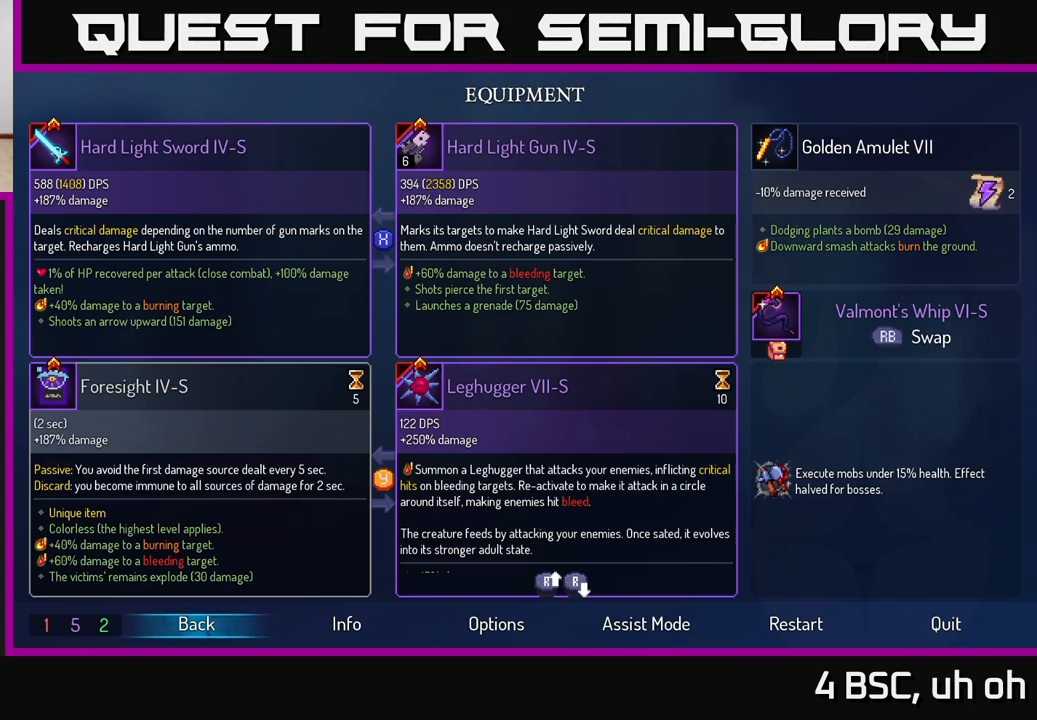
{"buttons": [], "left_stick": "center", "right_stick": "center", "events": []}
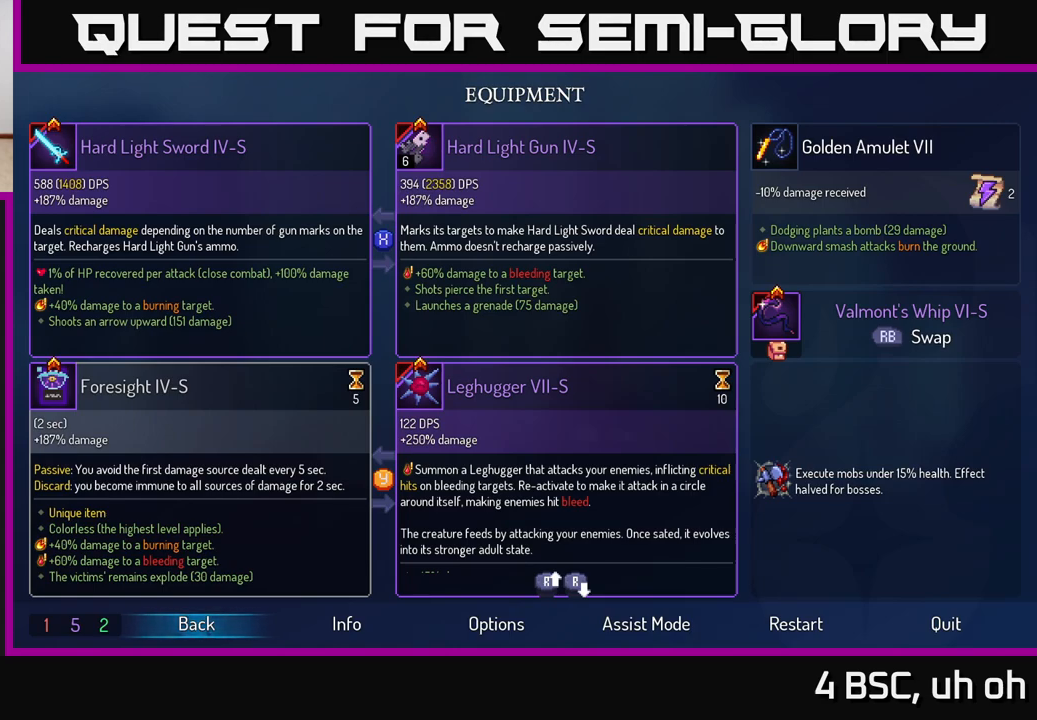
{"buttons": [], "left_stick": "center", "right_stick": "center", "events": []}
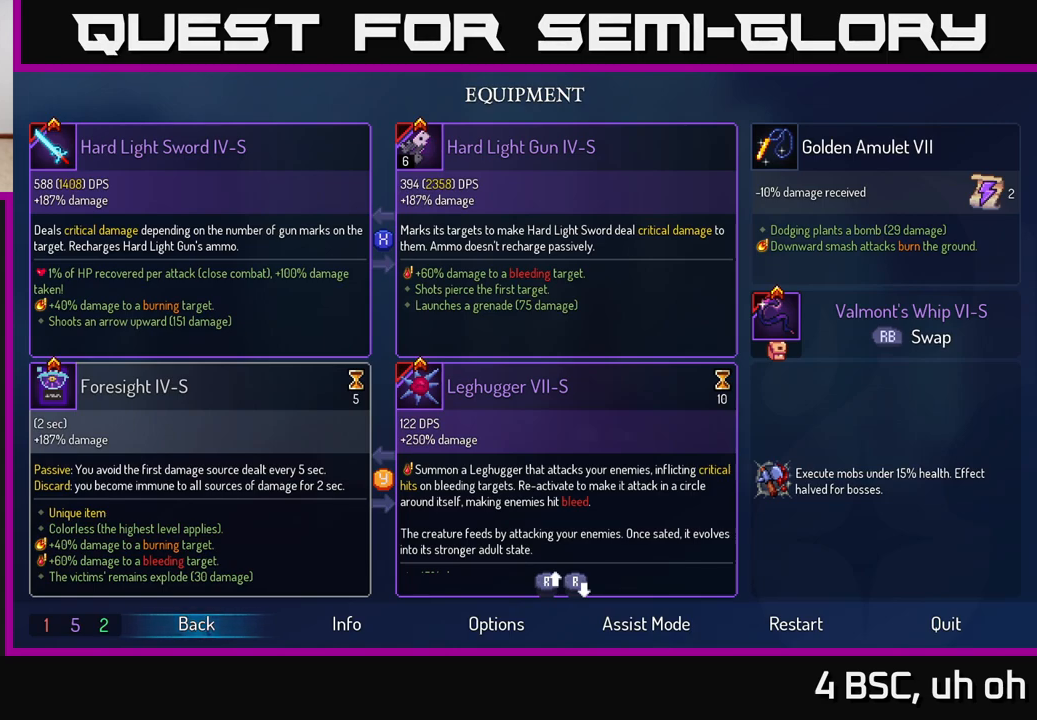
{"buttons": [], "left_stick": "center", "right_stick": "center", "events": []}
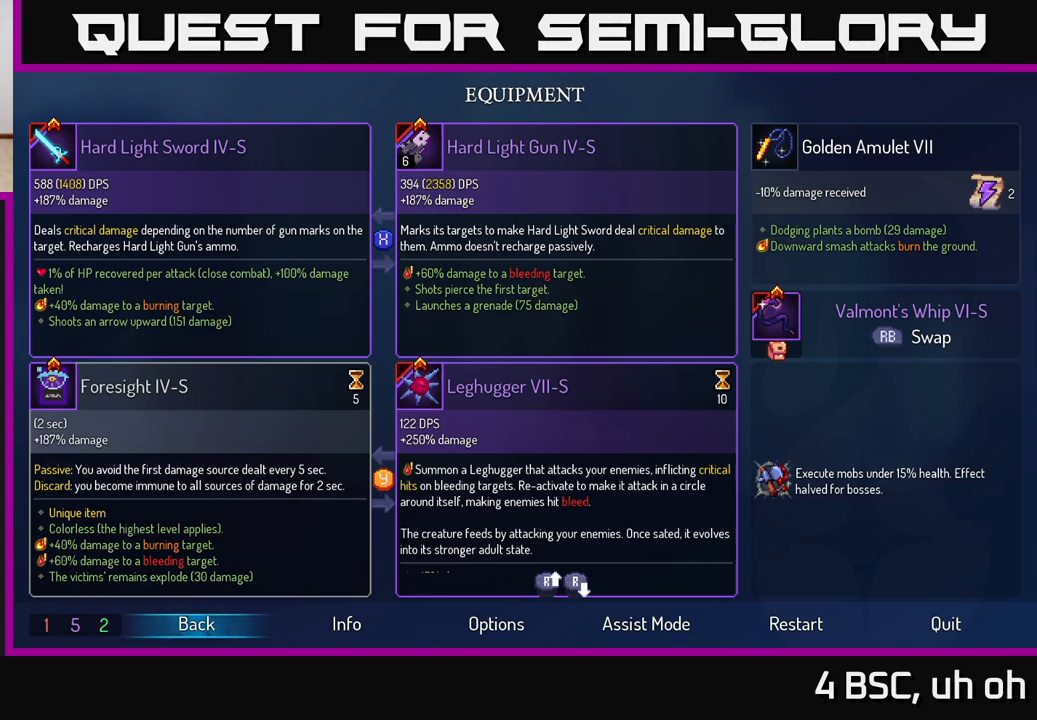
{"buttons": [], "left_stick": "center", "right_stick": "center", "events": []}
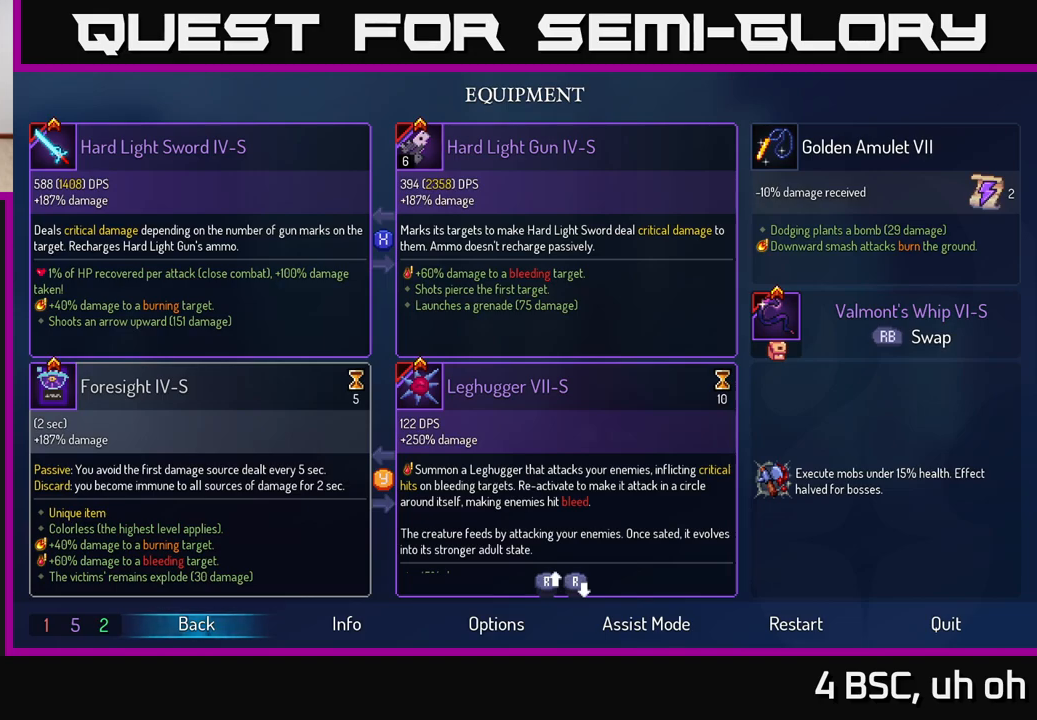
{"buttons": [], "left_stick": "center", "right_stick": "center", "events": [[400, "B", "down"], [433, "B", "up"]]}
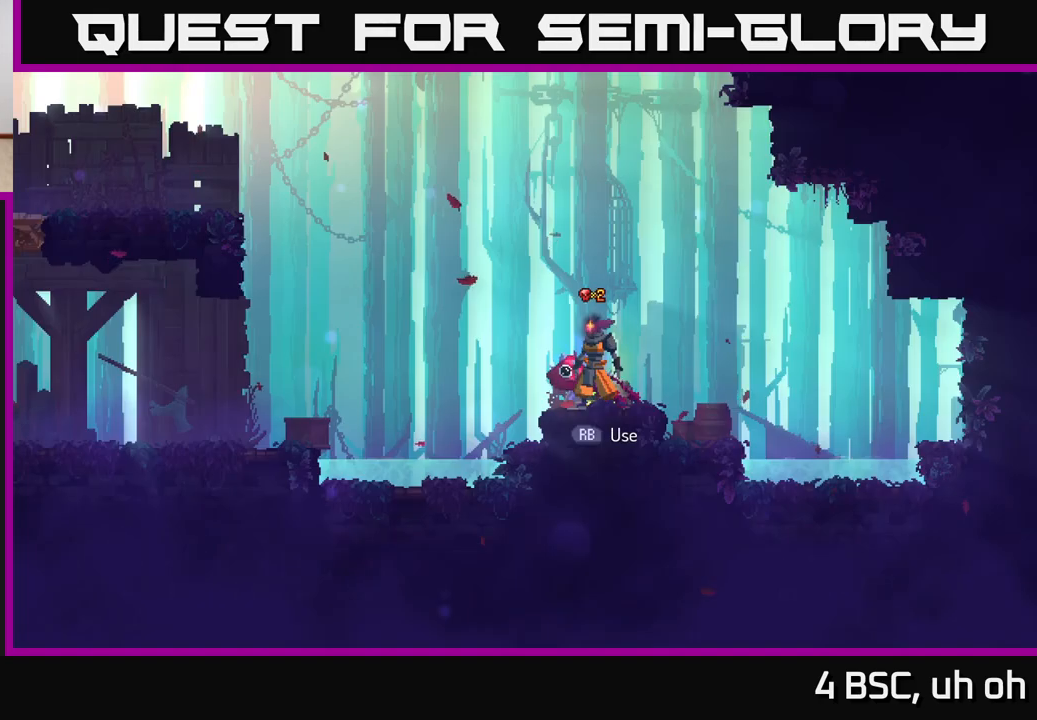
{"buttons": [], "left_stick": "center", "right_stick": "center", "events": [[233, "R1", "down"], [283, "R1", "up"]]}
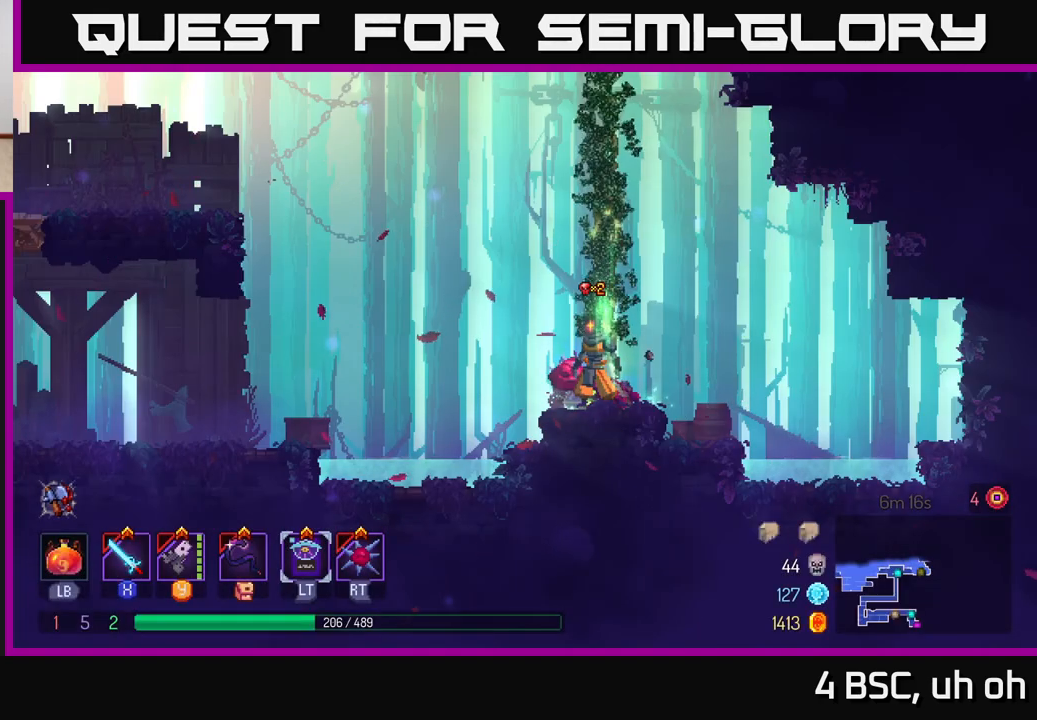
{"buttons": [], "left_stick": "up", "right_stick": "center", "events": [[217, "A", "down"], [217, "left_stick", "up"], [350, "A", "up"]]}
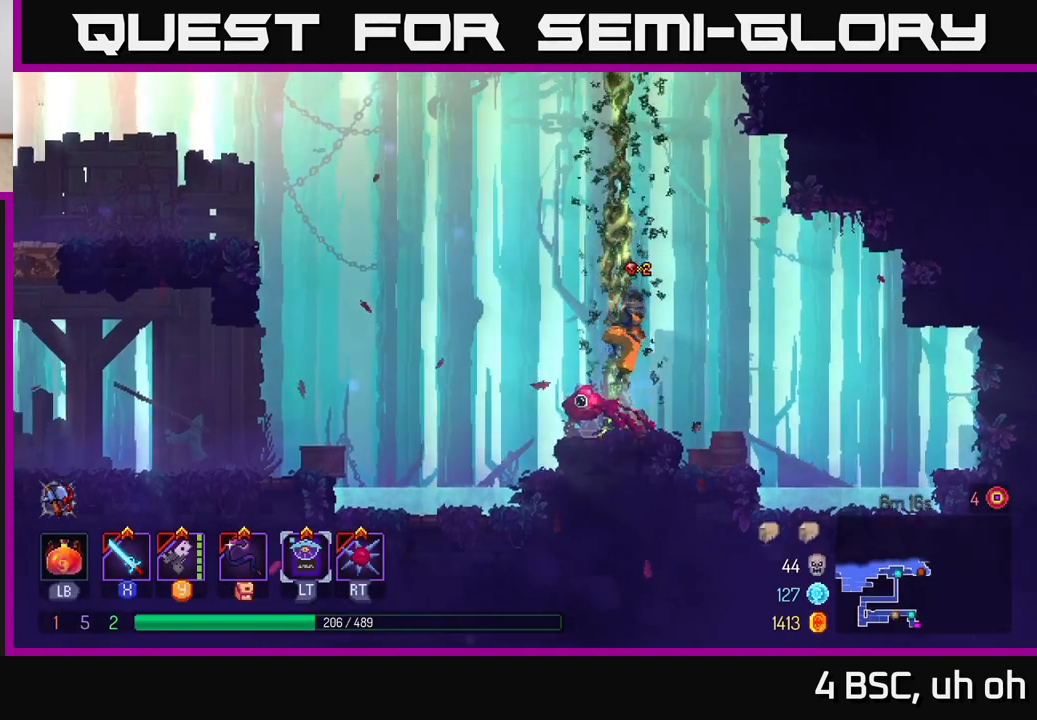
{"buttons": ["A"], "left_stick": "up", "right_stick": "center", "events": [[250, "A", "down"], [400, "A", "up"], [500, "A", "down"]]}
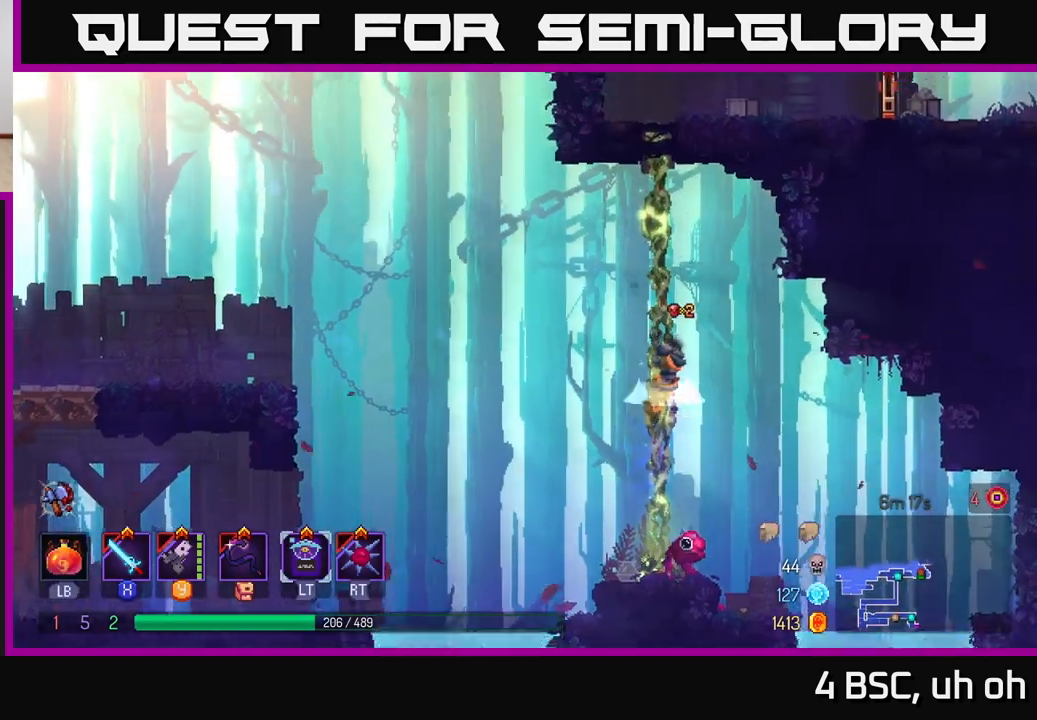
{"buttons": [], "left_stick": "up", "right_stick": "center", "events": [[133, "A", "up"], [350, "A", "down"], [500, "A", "up"]]}
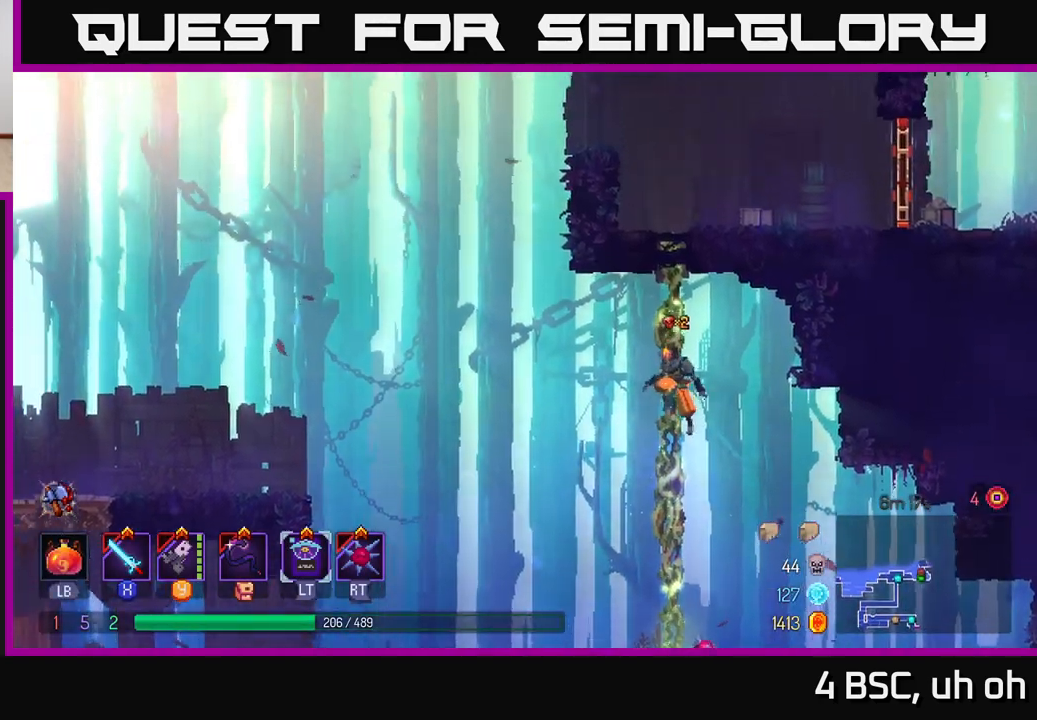
{"buttons": [], "left_stick": "up", "right_stick": "center", "events": [[83, "A", "down"], [200, "A", "up"], [333, "A", "down"], [450, "A", "up"]]}
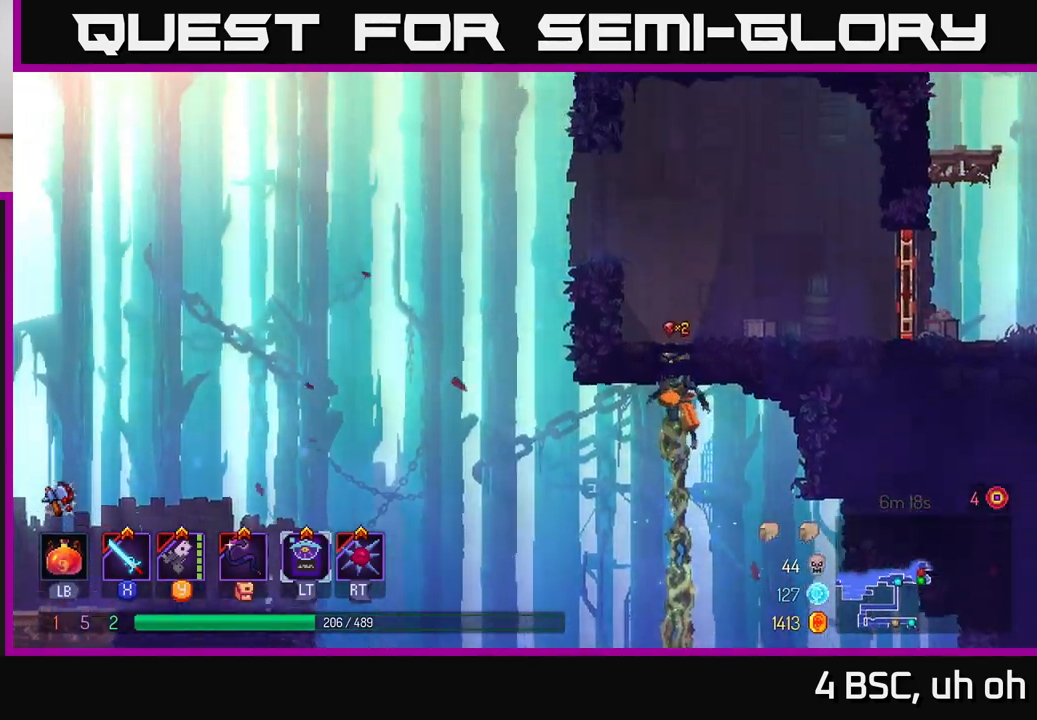
{"buttons": [], "left_stick": "up-right", "right_stick": "center", "events": [[83, "A", "down"], [250, "A", "up"], [300, "left_stick", "up-right"]]}
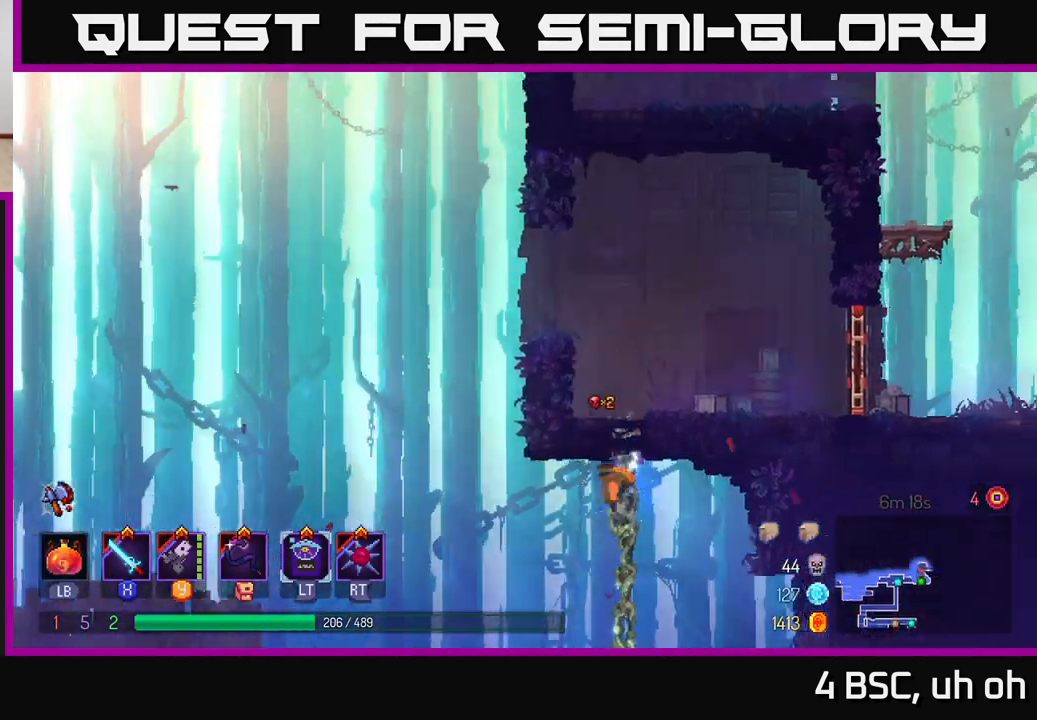
{"buttons": [], "left_stick": "right", "right_stick": "center", "events": [[150, "left_stick", "right"], [233, "B", "down"], [383, "B", "up"]]}
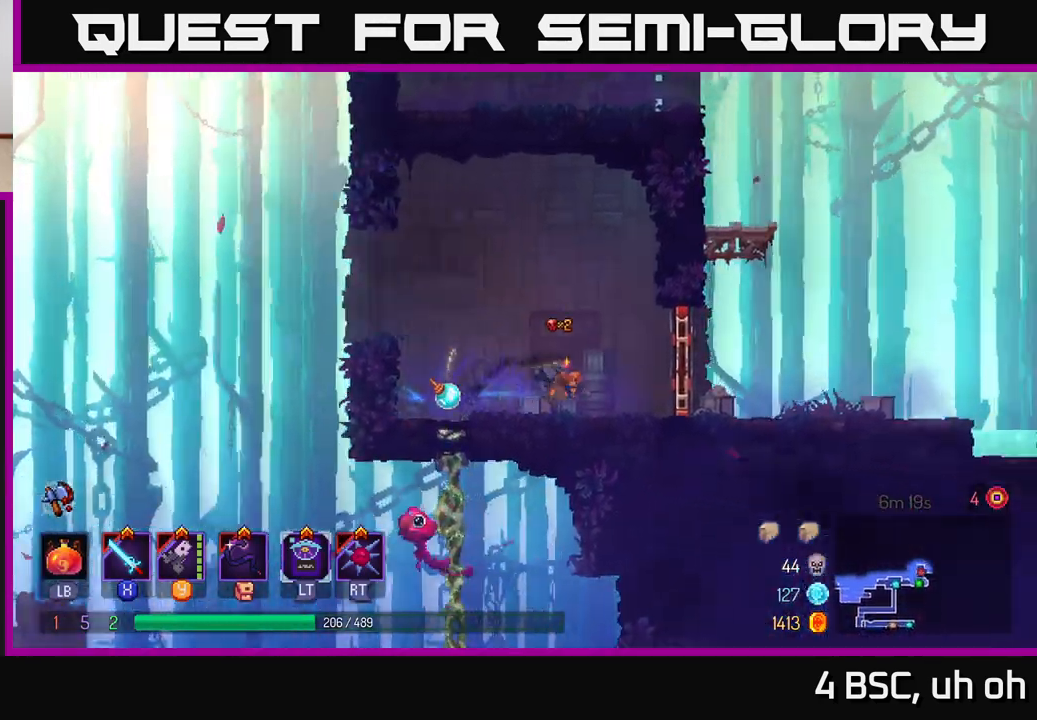
{"buttons": [], "left_stick": "right", "right_stick": "center", "events": [[50, "R1", "down"], [133, "R1", "up"]]}
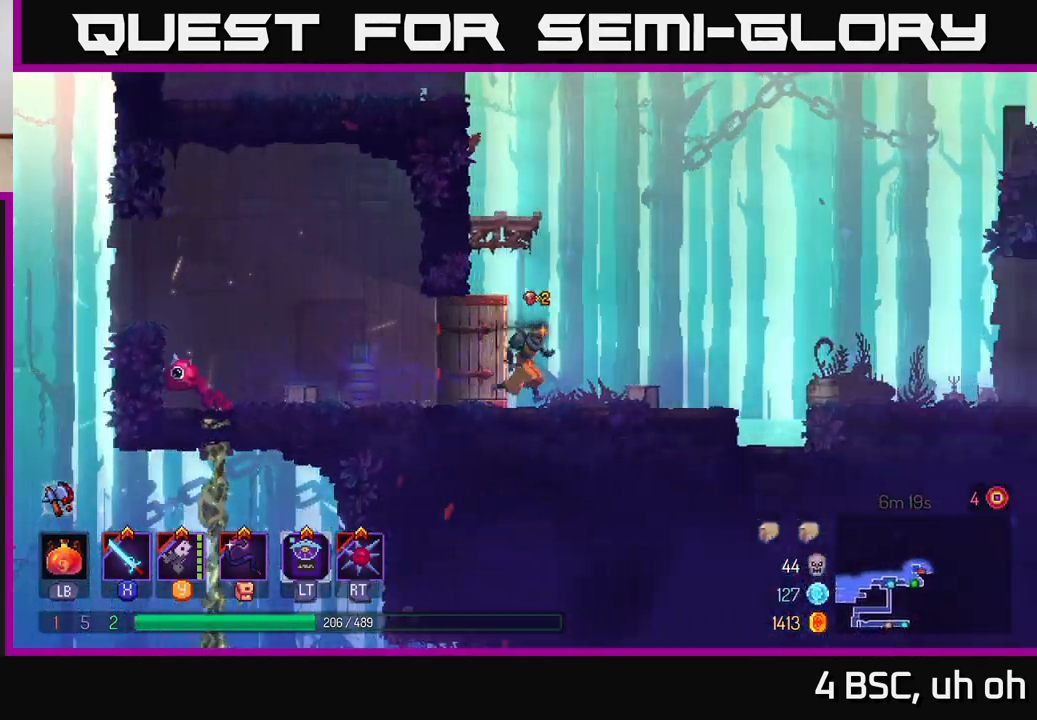
{"buttons": ["A"], "left_stick": "right", "right_stick": "center", "events": [[367, "A", "down"]]}
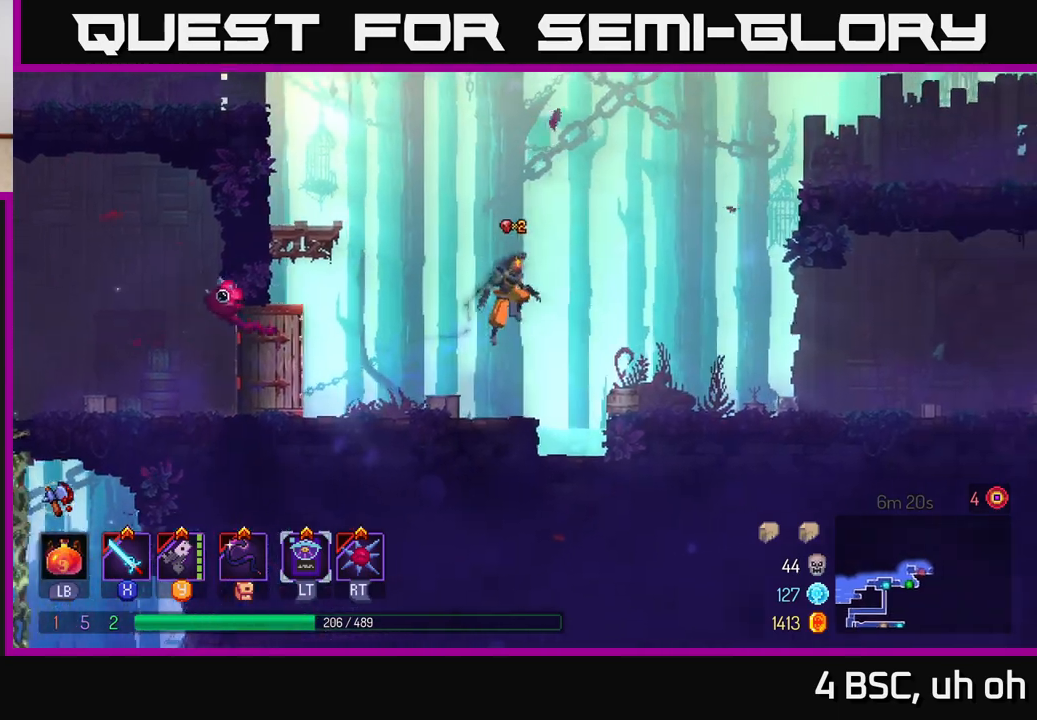
{"buttons": [], "left_stick": "right", "right_stick": "center", "events": [[183, "A", "up"], [333, "B", "down"], [467, "B", "up"]]}